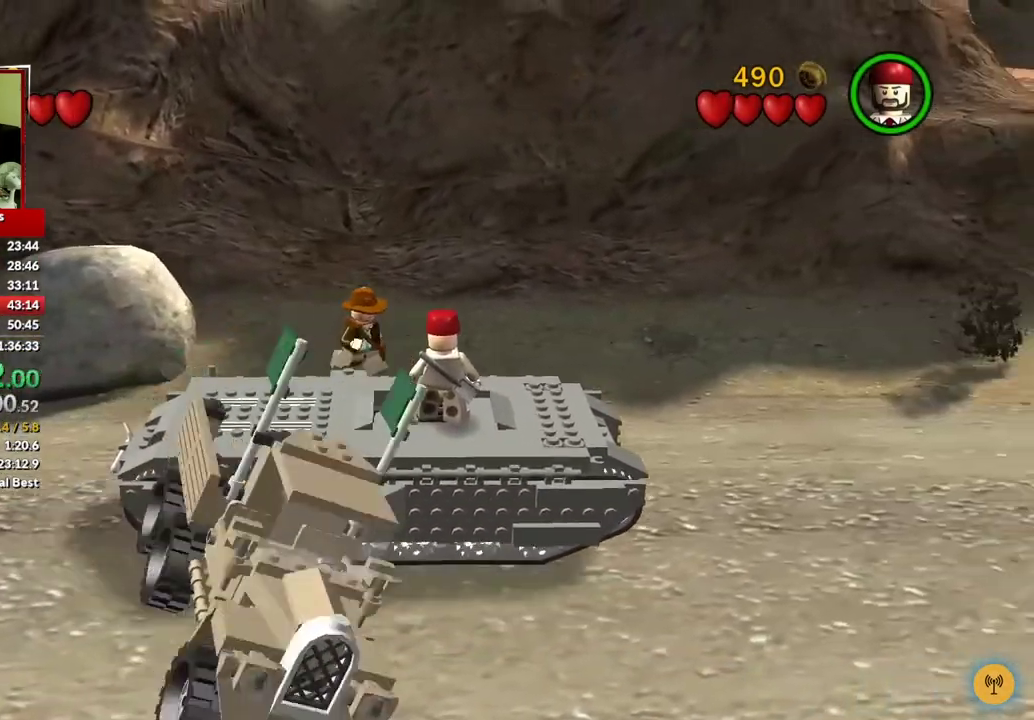
Gameplay with a controller (Xbox layout); each line is a JSON object with the inputs held at the frame after it. "events" lists button and stick changes between this image and that frame as [ms after this image, input, new state], when the widget could be followed in between.
{"buttons": [], "left_stick": "center", "right_stick": "center"}
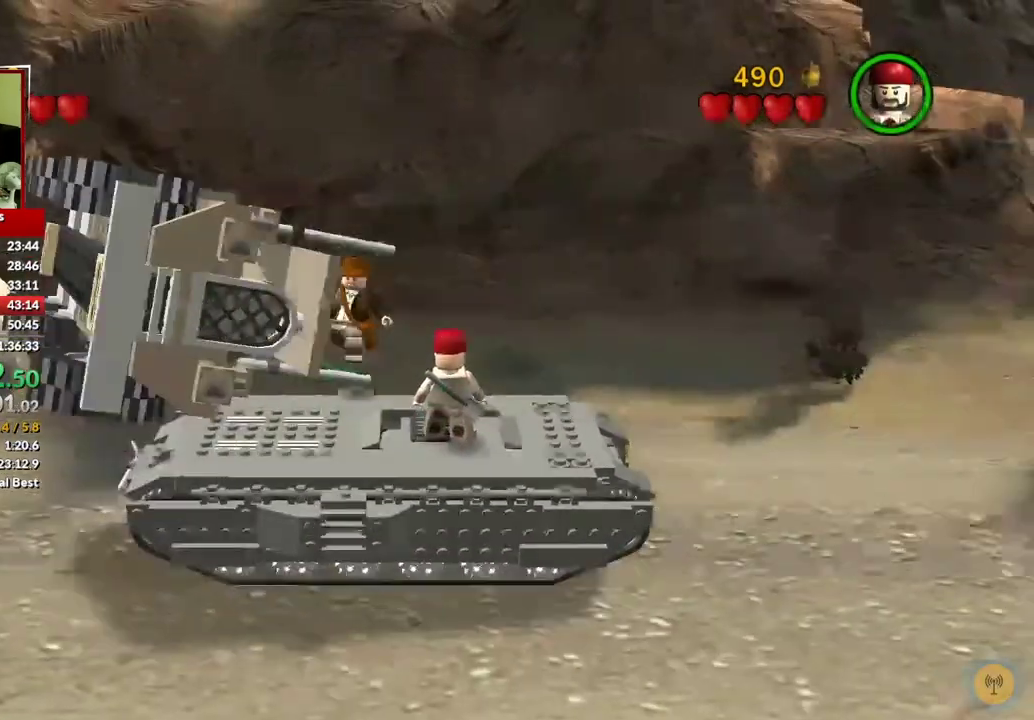
{"buttons": [], "left_stick": "center", "right_stick": "center", "events": [[333, "left_stick", "down"], [433, "left_stick", "down-right"], [500, "left_stick", "center"]]}
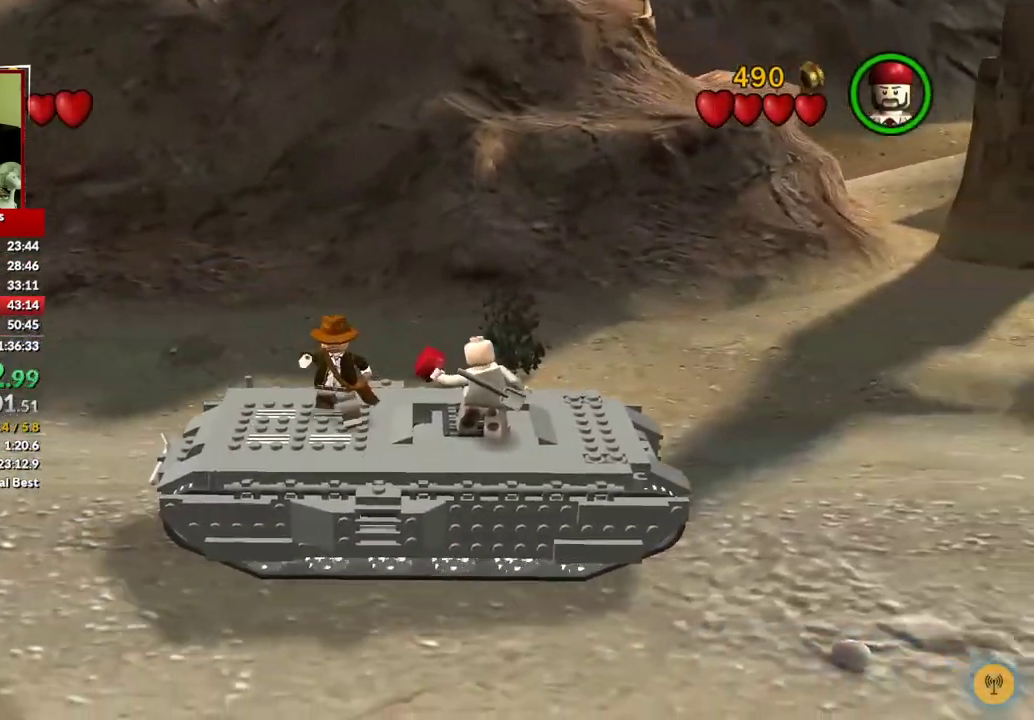
{"buttons": [], "left_stick": "center", "right_stick": "center", "events": []}
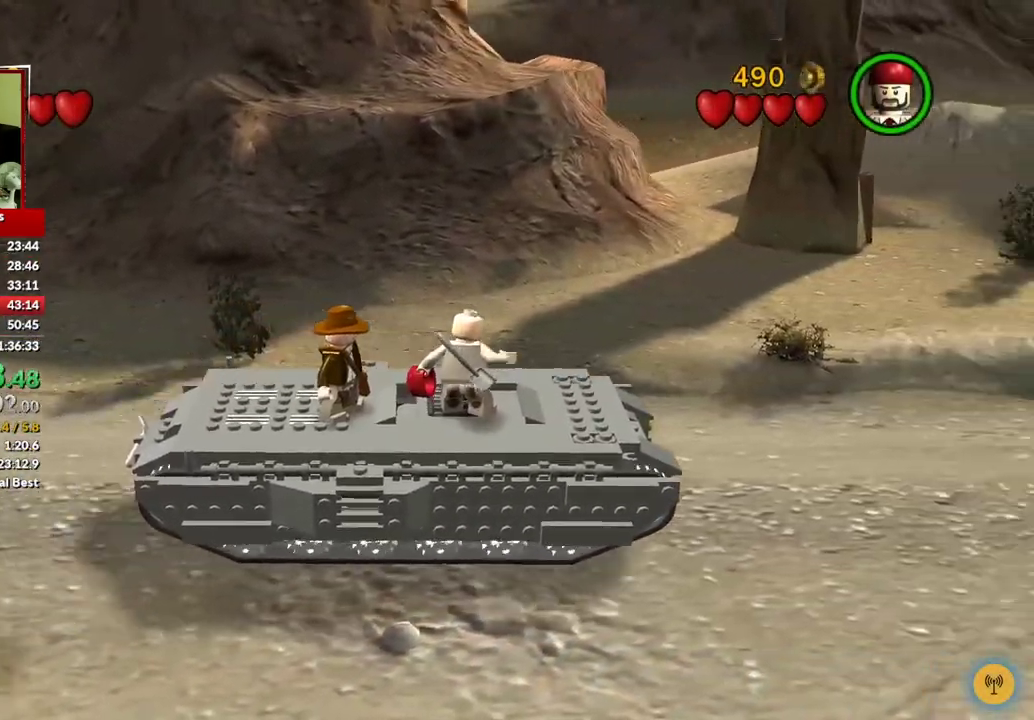
{"buttons": [], "left_stick": "center", "right_stick": "center", "events": [[33, "left_stick", "right"], [217, "left_stick", "center"]]}
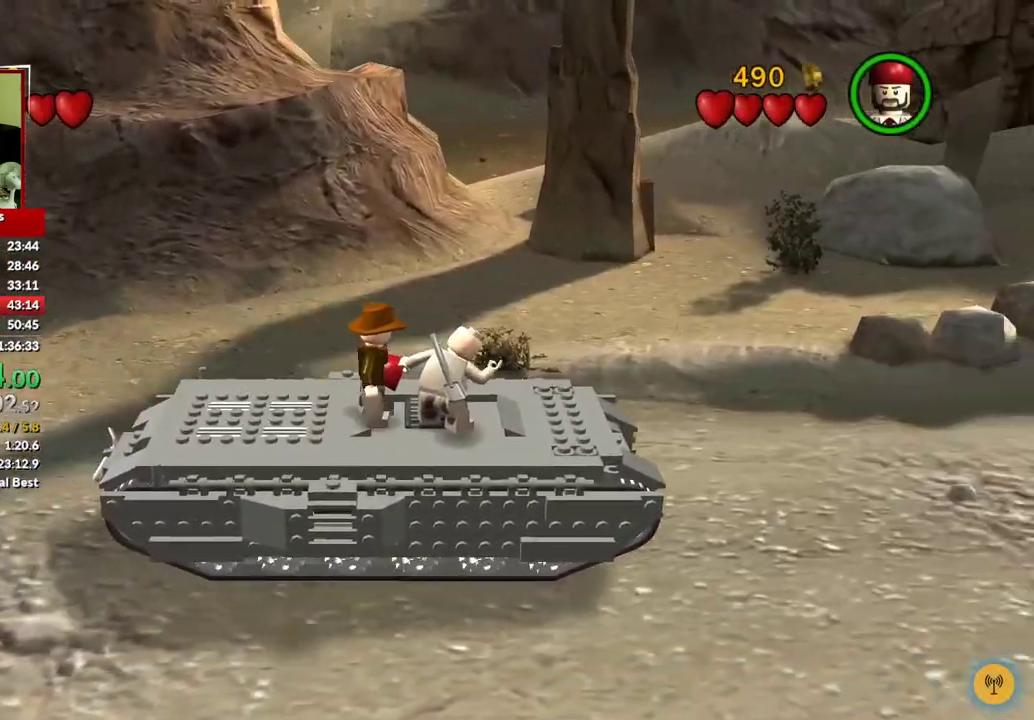
{"buttons": [], "left_stick": "center", "right_stick": "center", "events": []}
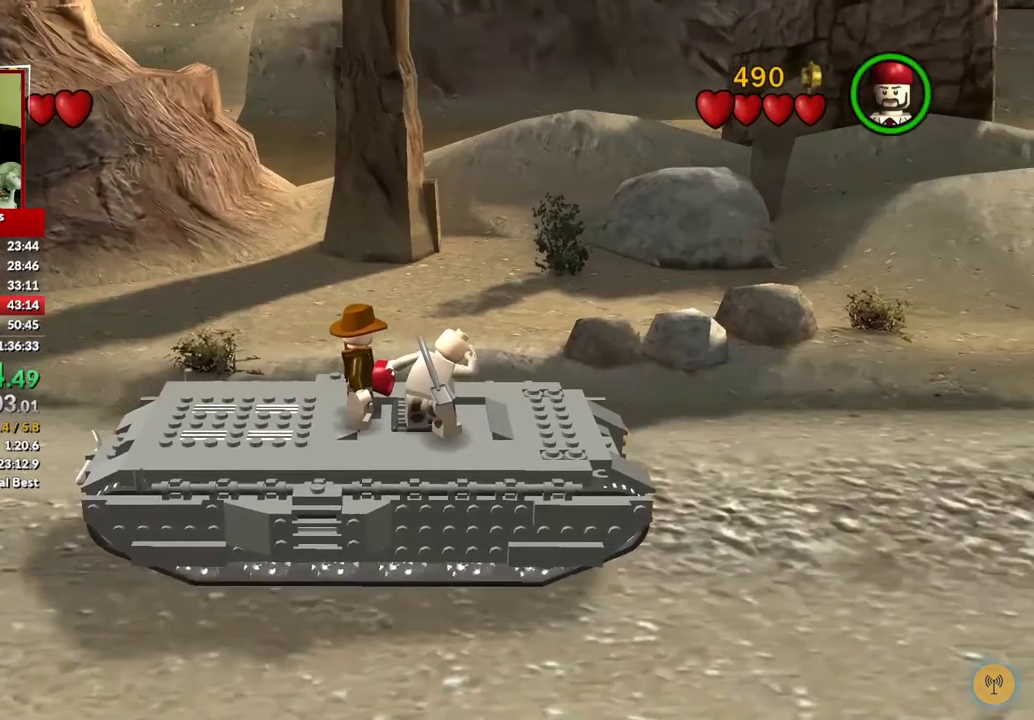
{"buttons": [], "left_stick": "left", "right_stick": "center", "events": [[467, "left_stick", "left"]]}
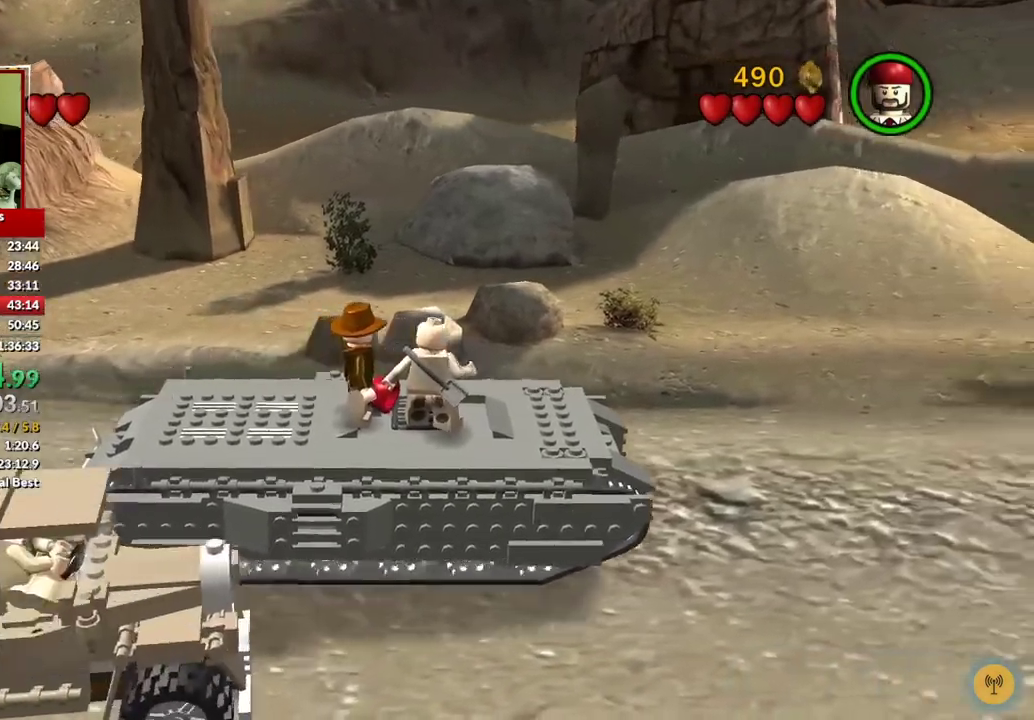
{"buttons": [], "left_stick": "down", "right_stick": "center"}
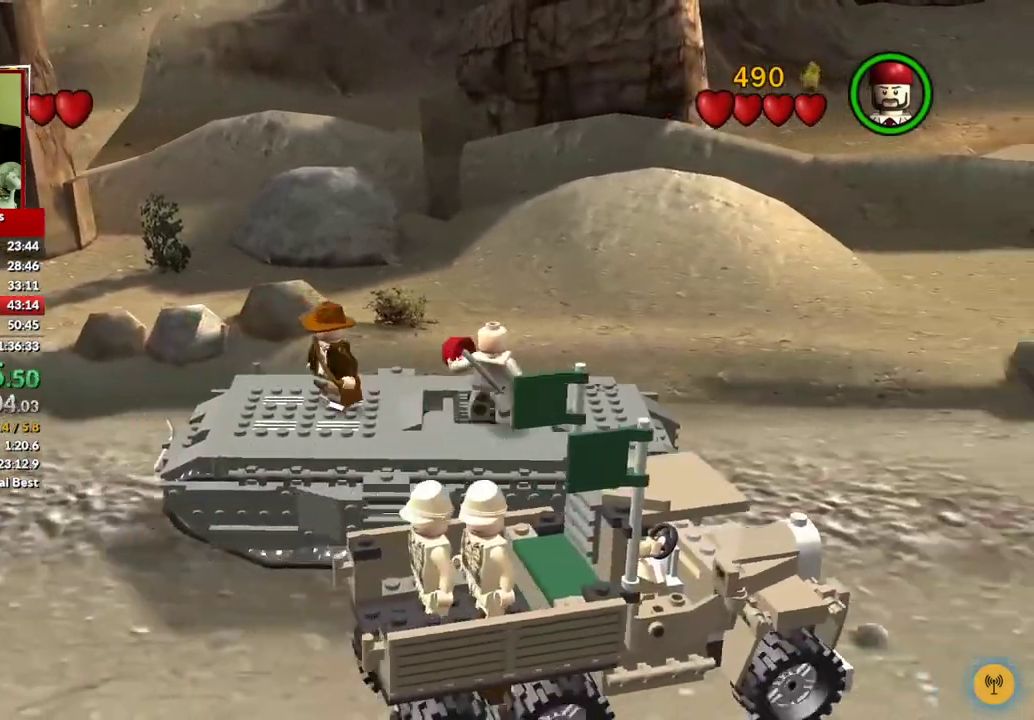
{"buttons": [], "left_stick": "up", "right_stick": "center", "events": [[117, "A", "down"], [217, "left_stick", "right"], [267, "left_stick", "up-right"], [317, "left_stick", "up"], [333, "A", "up"]]}
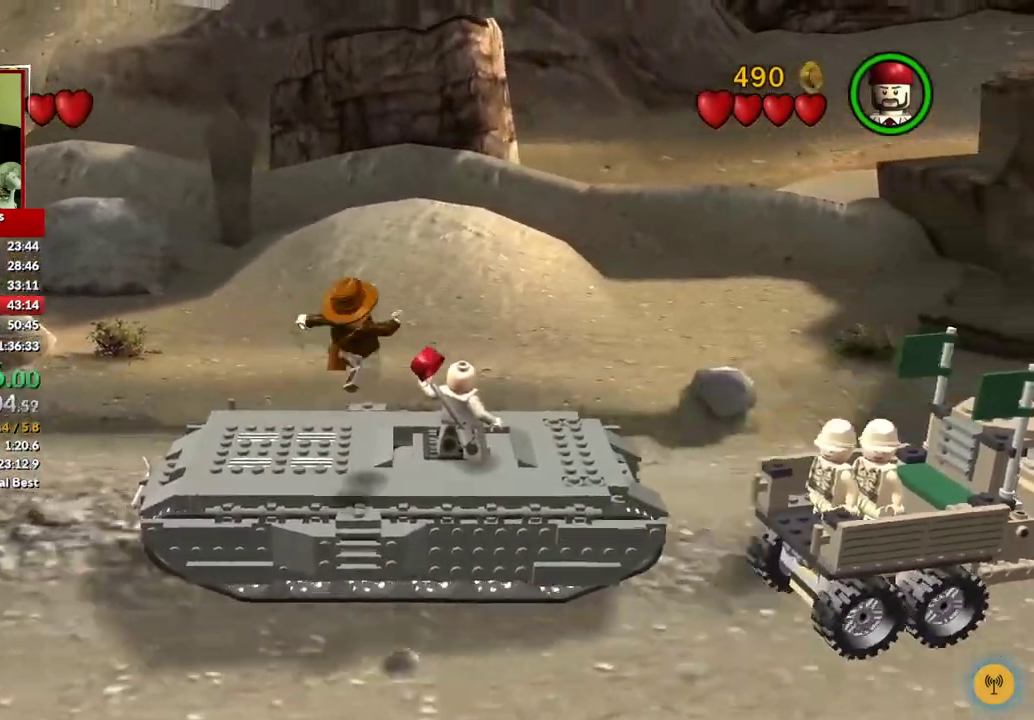
{"buttons": [], "left_stick": "right", "right_stick": "center", "events": [[67, "left_stick", "up-right"], [117, "left_stick", "right"]]}
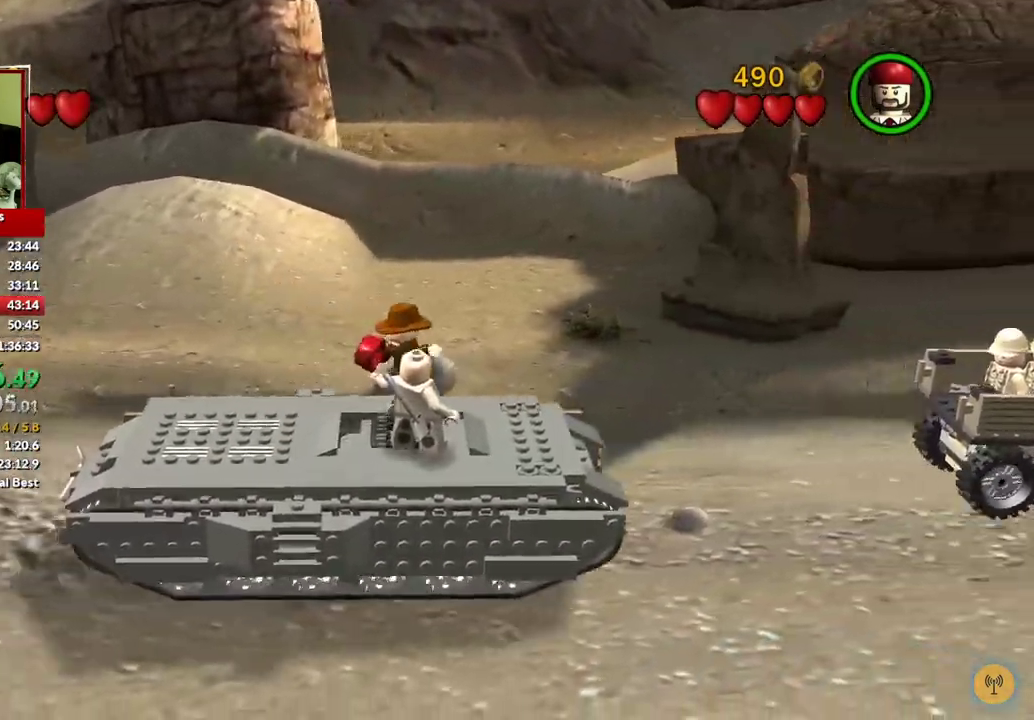
{"buttons": [], "left_stick": "left", "right_stick": "center", "events": [[367, "left_stick", "left"]]}
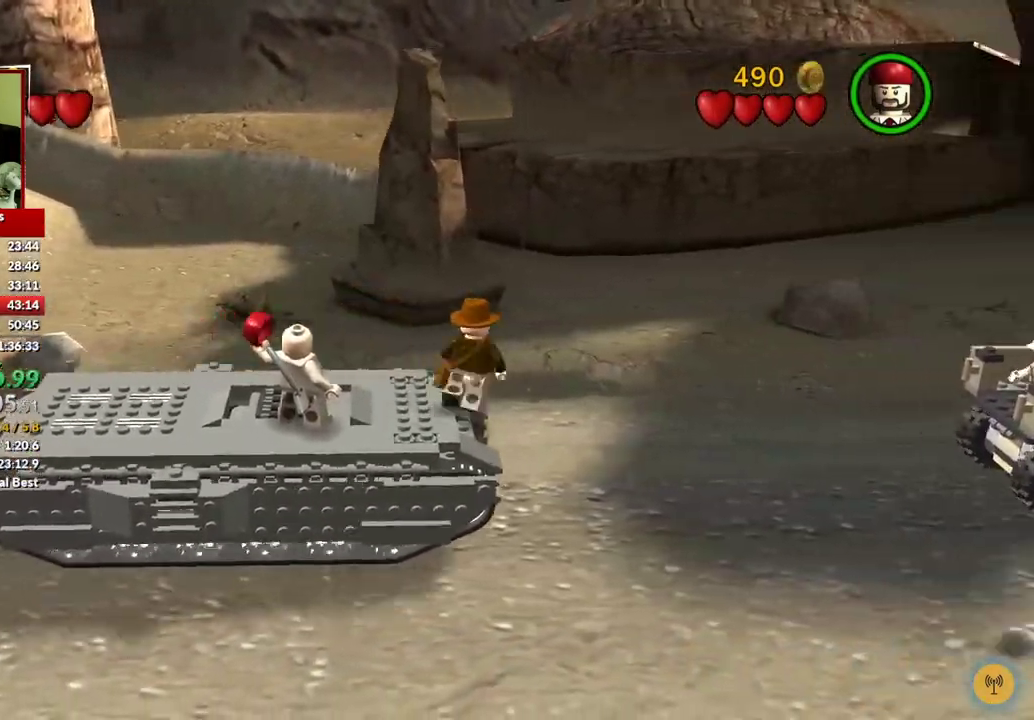
{"buttons": [], "left_stick": "center", "right_stick": "center", "events": [[100, "left_stick", "center"]]}
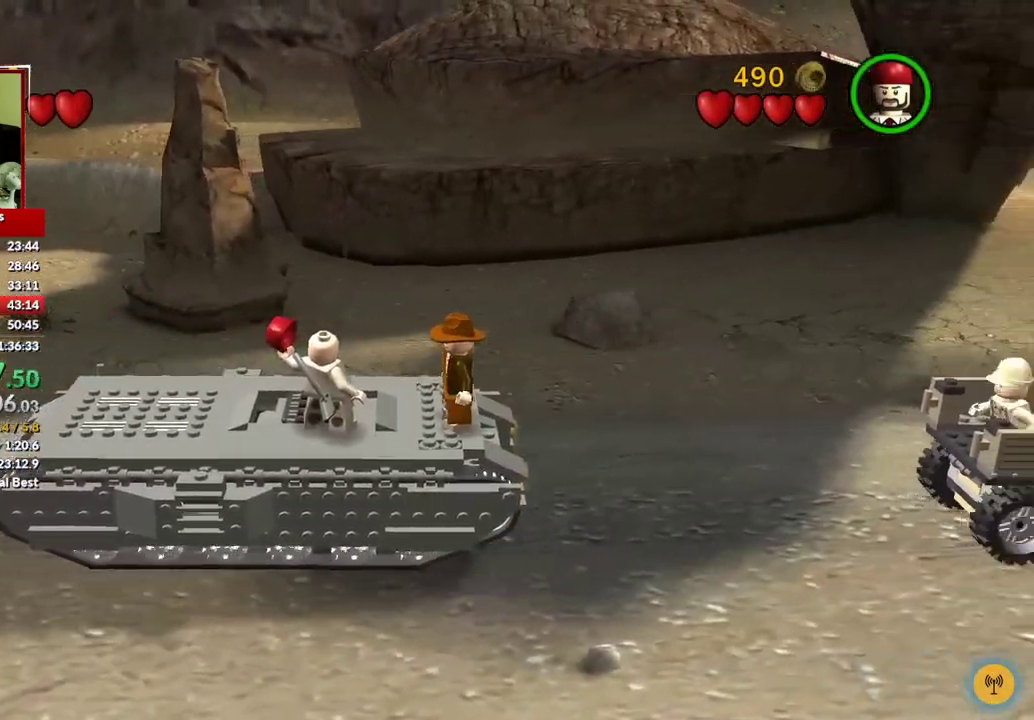
{"buttons": [], "left_stick": "right", "right_stick": "center", "events": [[200, "left_stick", "right"], [300, "A", "down"], [433, "A", "up"]]}
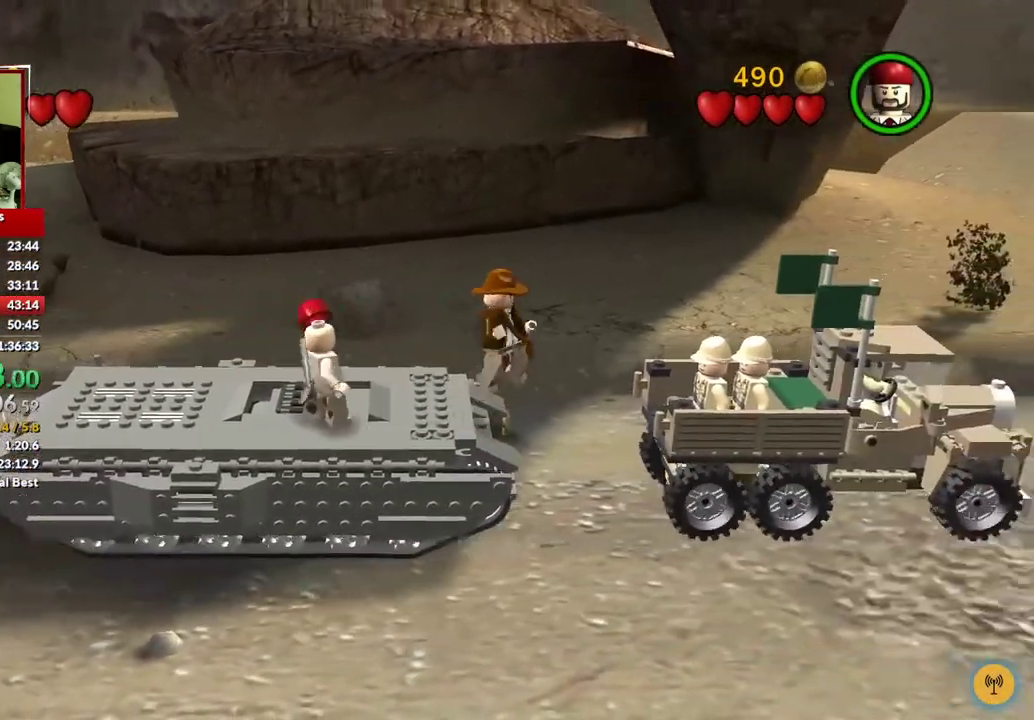
{"buttons": [], "left_stick": "center", "right_stick": "center", "events": [[250, "left_stick", "center"]]}
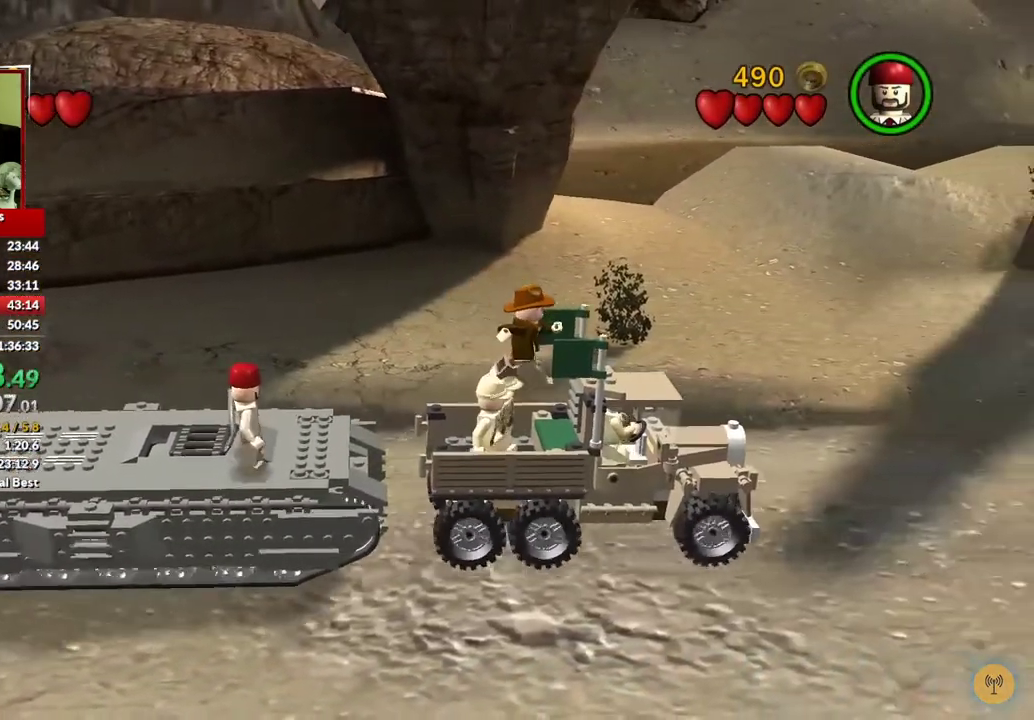
{"buttons": [], "left_stick": "up-left", "right_stick": "center", "events": [[33, "left_stick", "up-left"], [117, "X", "down"], [167, "X", "up"], [167, "left_stick", "left"], [250, "X", "down"], [250, "left_stick", "up-left"], [333, "X", "up"], [417, "X", "down"], [483, "X", "up"]]}
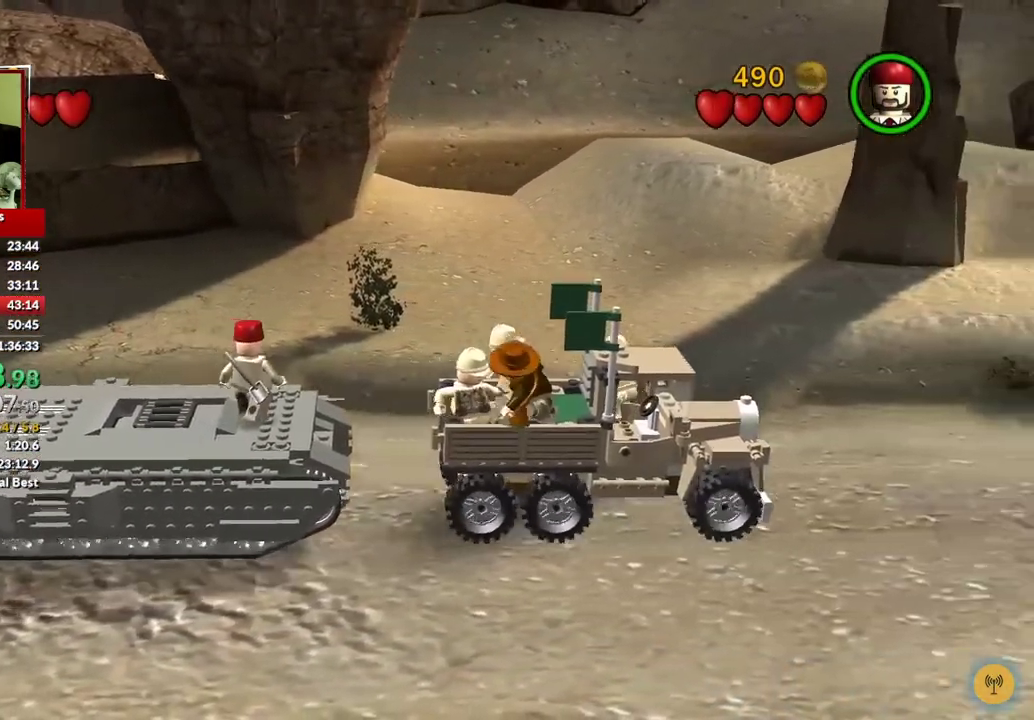
{"buttons": ["X"], "left_stick": "up-right", "right_stick": "center", "events": [[67, "X", "down"], [117, "X", "up"], [217, "X", "down"], [267, "left_stick", "up"], [283, "X", "up"], [367, "left_stick", "up-right"], [500, "X", "down"]]}
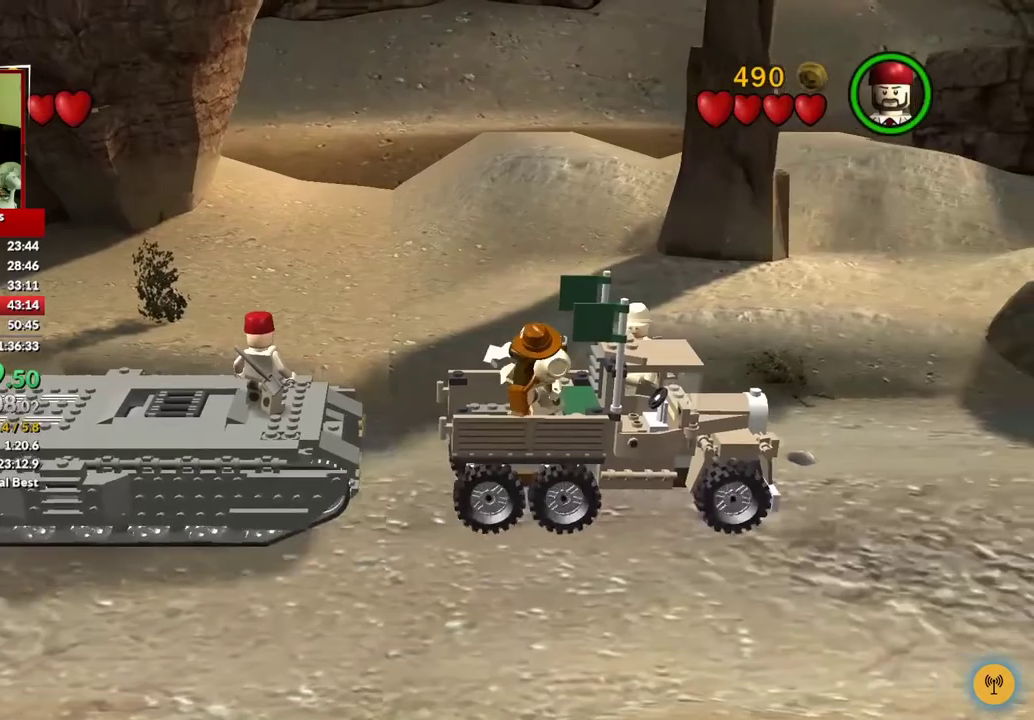
{"buttons": ["X"], "left_stick": "up", "right_stick": "center", "events": [[67, "X", "up"], [167, "left_stick", "up"], [333, "X", "down"], [383, "X", "up"], [500, "X", "down"]]}
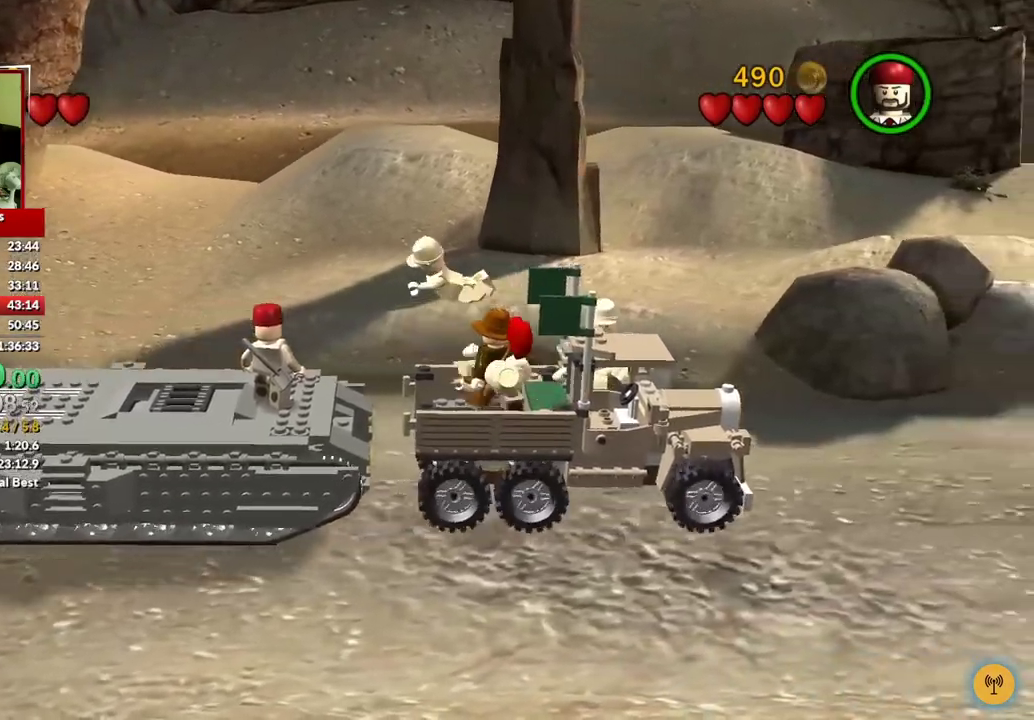
{"buttons": [], "left_stick": "right", "right_stick": "center", "events": [[50, "X", "up"], [133, "X", "down"], [150, "left_stick", "up-right"], [183, "X", "up"], [383, "left_stick", "right"]]}
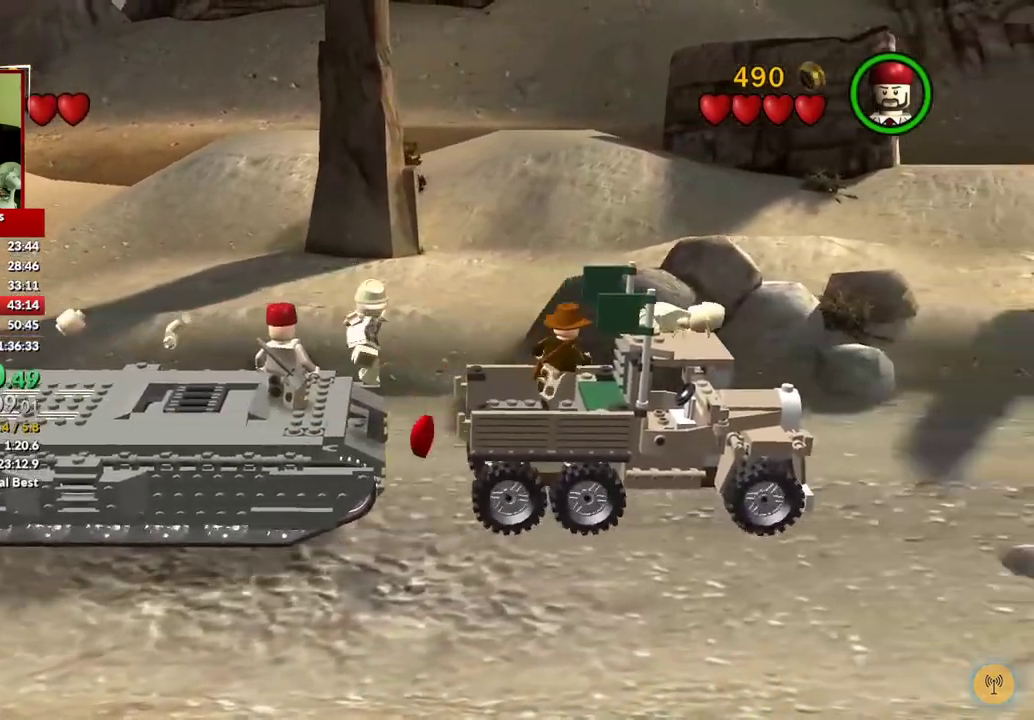
{"buttons": [], "left_stick": "right", "right_stick": "center", "events": [[33, "X", "down"], [117, "X", "up"], [217, "X", "down"], [283, "X", "up"]]}
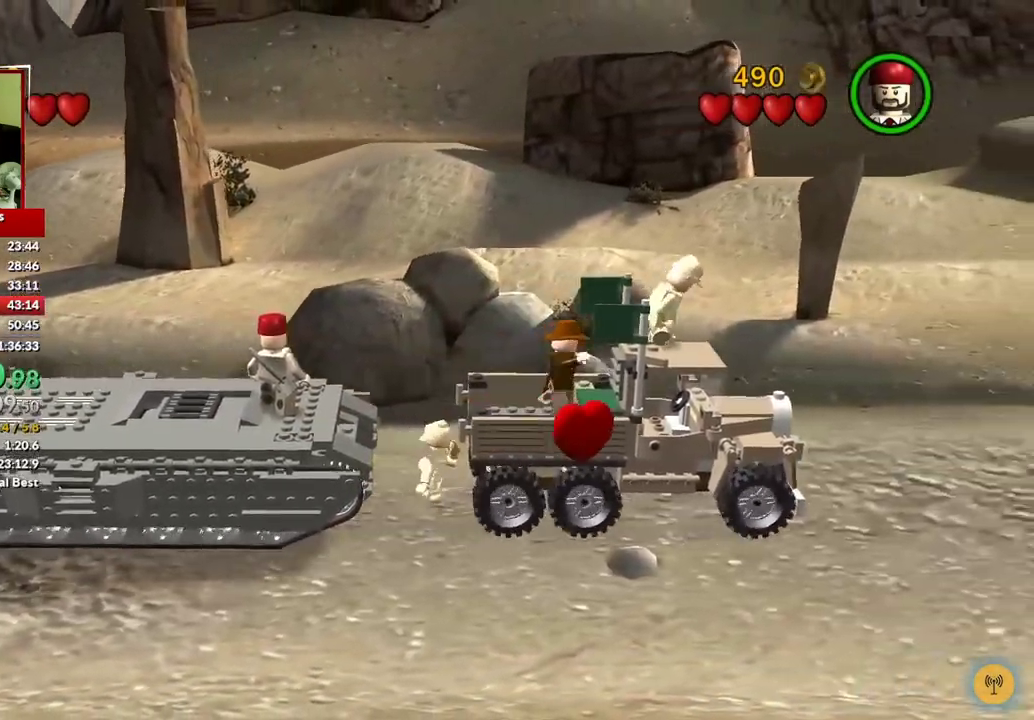
{"buttons": ["X"], "left_stick": "right", "right_stick": "center", "events": [[133, "X", "down"], [183, "left_stick", "center"], [217, "X", "up"], [300, "X", "down"], [383, "X", "up"], [467, "X", "down"], [483, "left_stick", "right"]]}
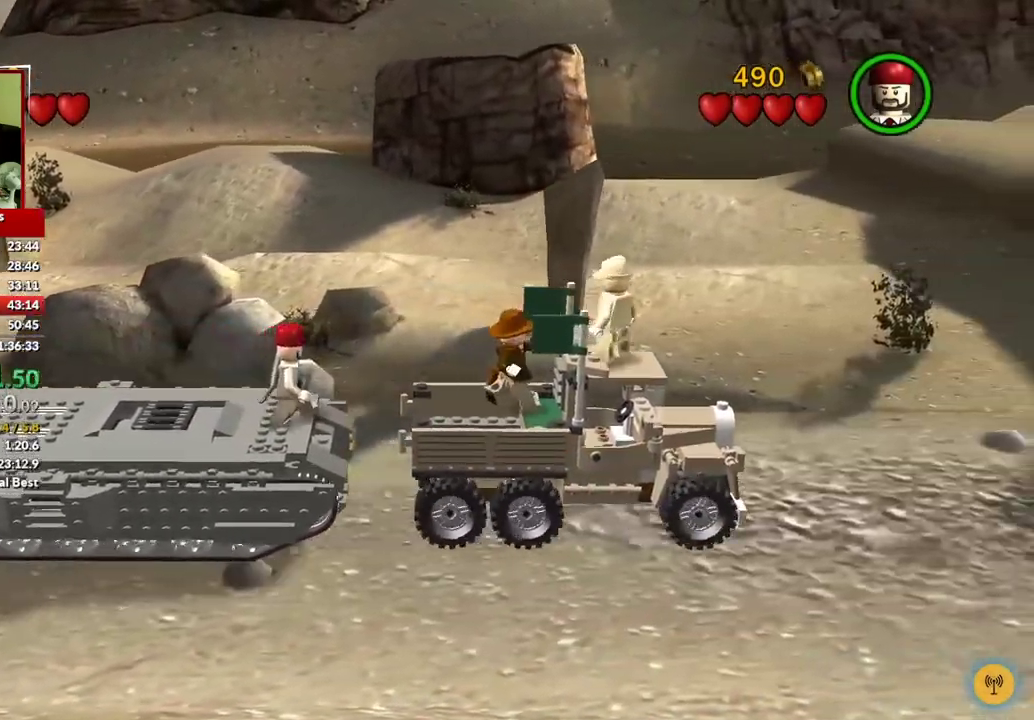
{"buttons": ["A"], "left_stick": "up-right", "right_stick": "center", "events": [[33, "X", "up"], [450, "left_stick", "up-right"], [467, "A", "down"]]}
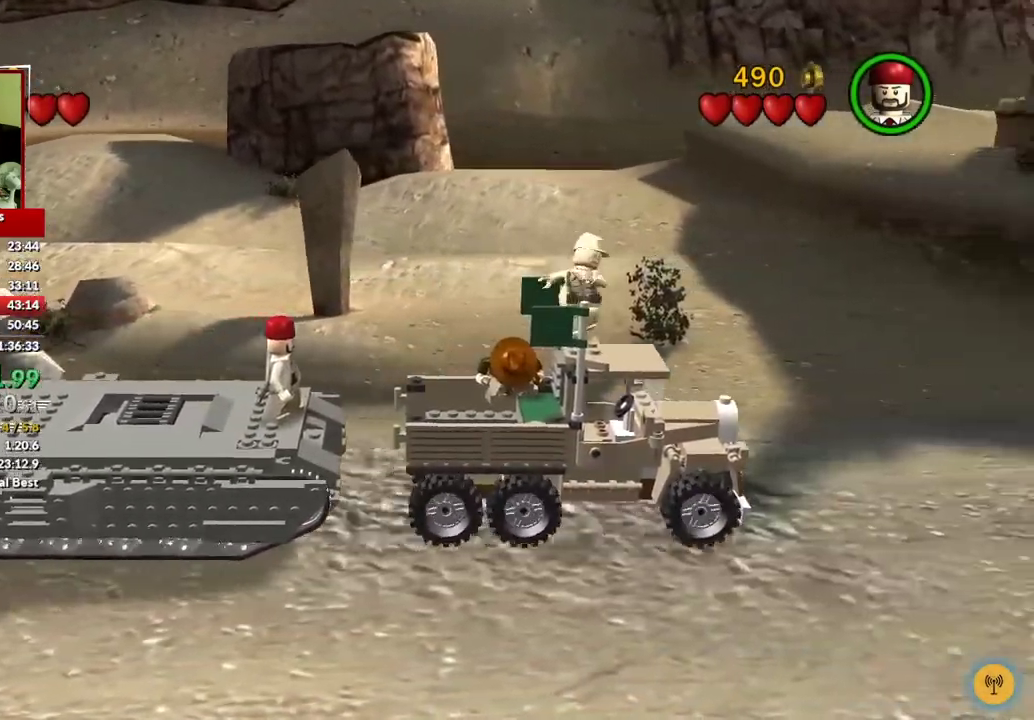
{"buttons": [], "left_stick": "center", "right_stick": "center", "events": [[83, "A", "up"], [250, "left_stick", "center"]]}
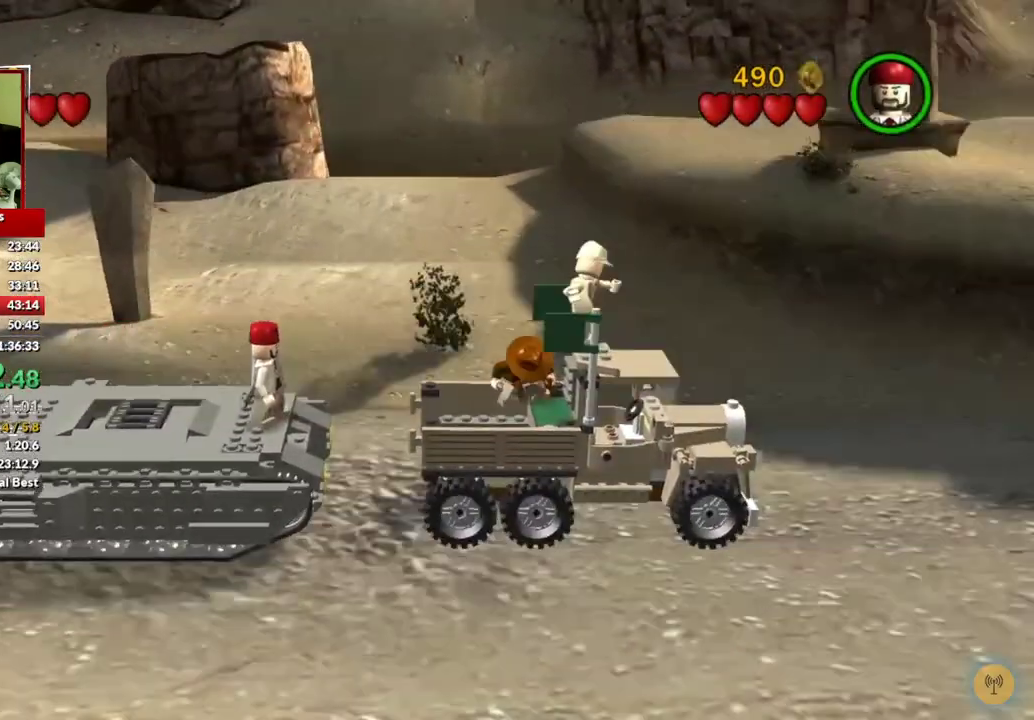
{"buttons": [], "left_stick": "center", "right_stick": "center", "events": []}
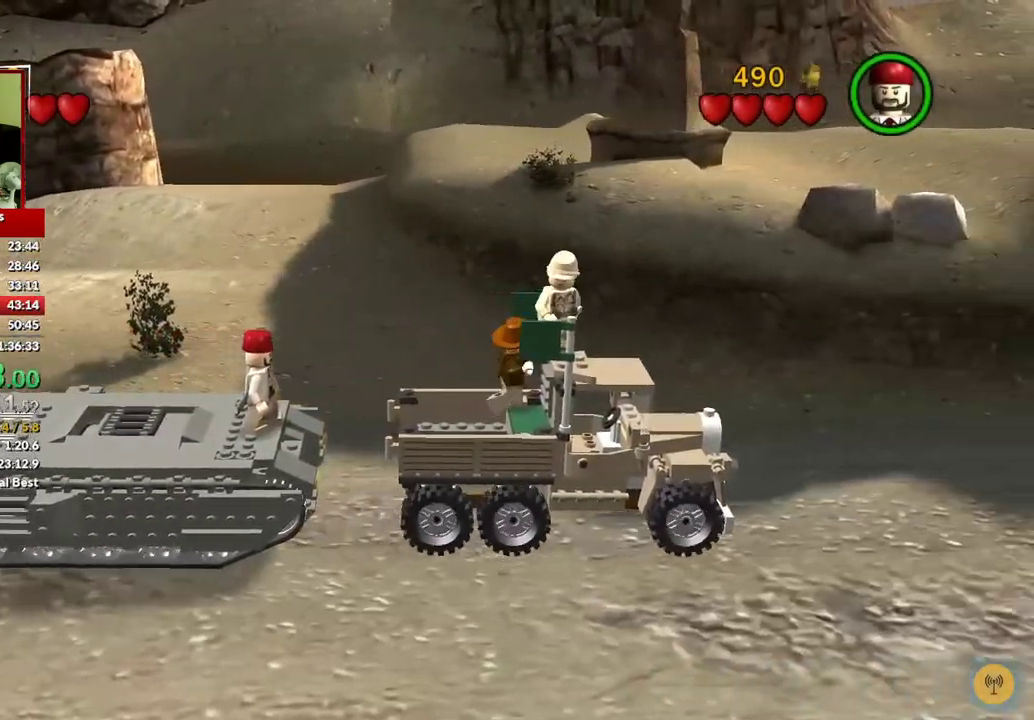
{"buttons": [], "left_stick": "left", "right_stick": "center", "events": [[450, "left_stick", "left"]]}
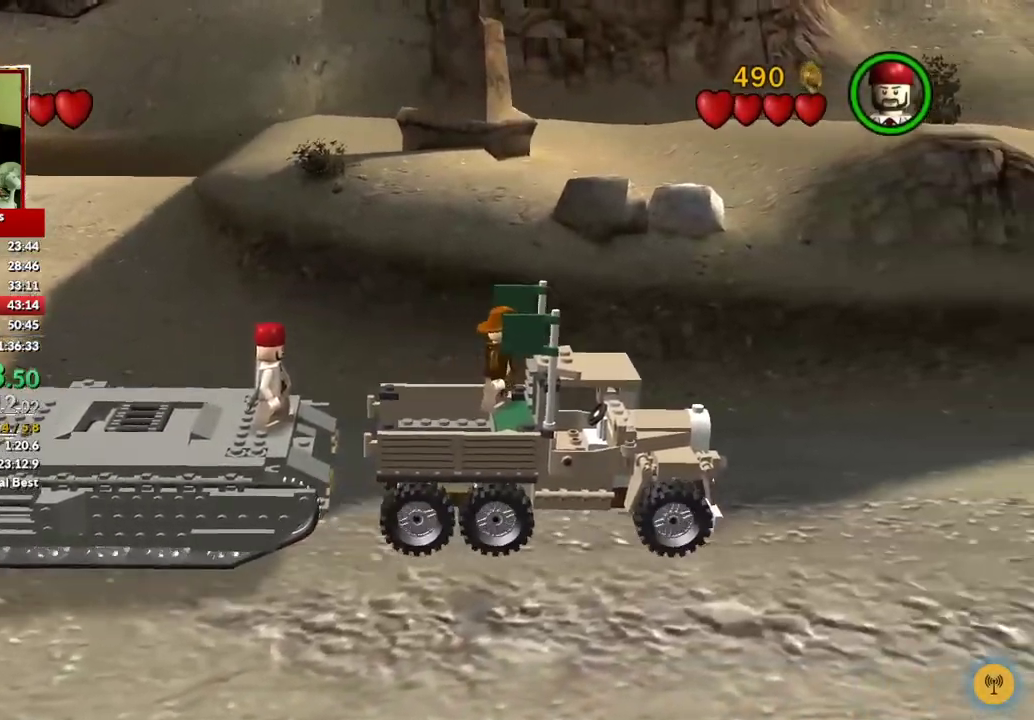
{"buttons": [], "left_stick": "left", "right_stick": "center", "events": [[250, "A", "down"], [350, "A", "up"], [433, "A", "down"], [483, "A", "up"]]}
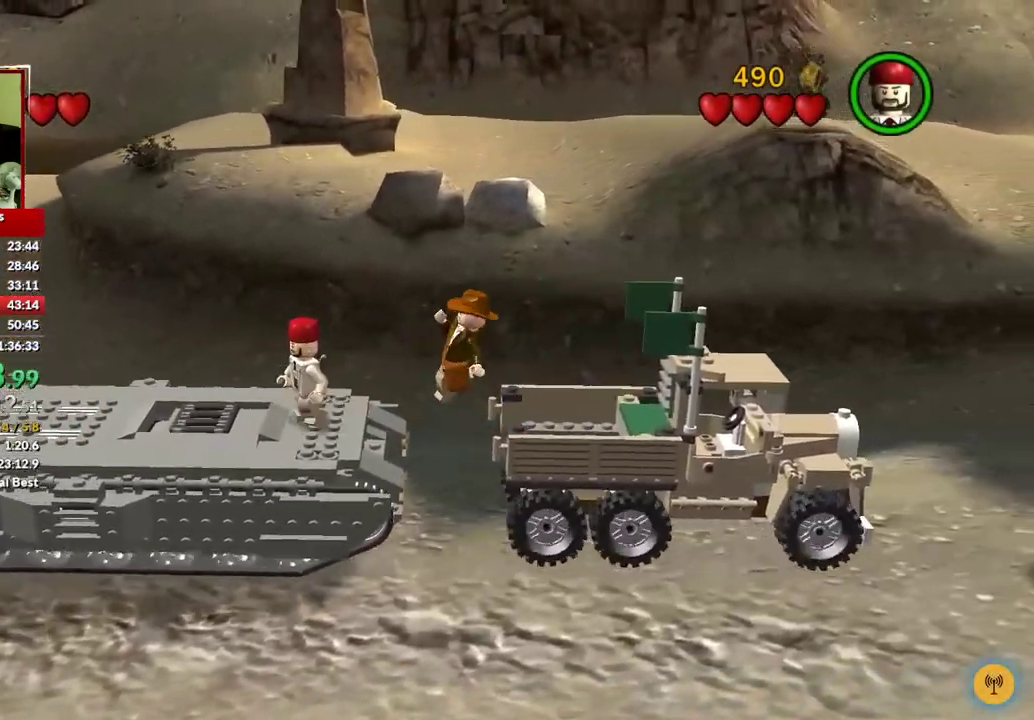
{"buttons": [], "left_stick": "up-left", "right_stick": "center", "events": [[400, "left_stick", "up-left"]]}
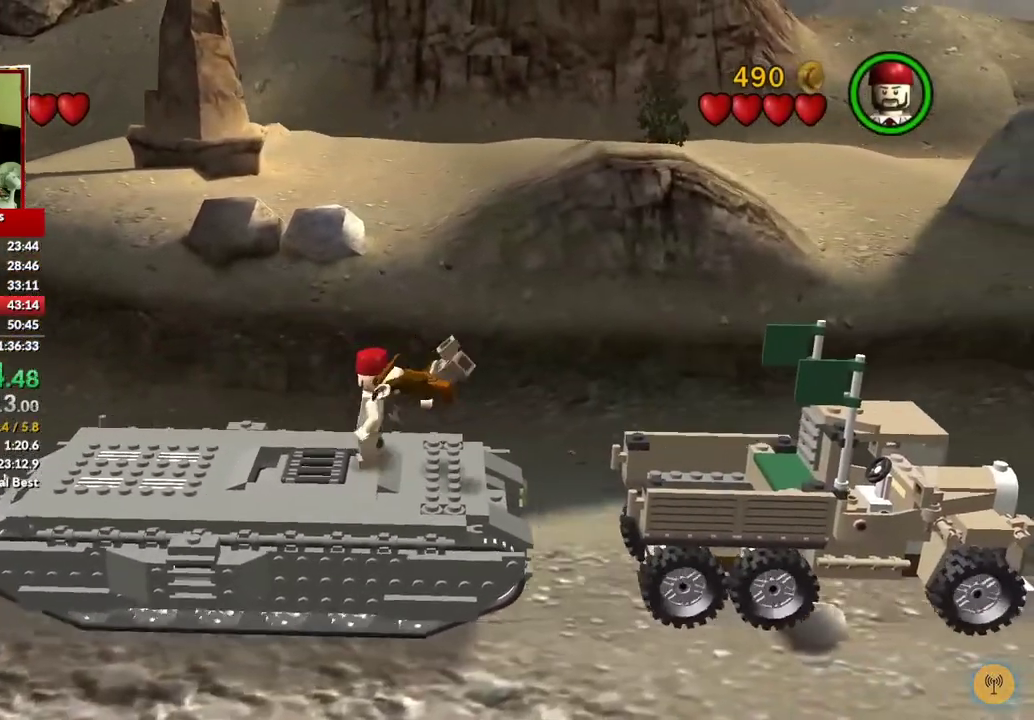
{"buttons": [], "left_stick": "center", "right_stick": "center", "events": [[17, "left_stick", "center"], [217, "left_stick", "down"], [283, "left_stick", "center"]]}
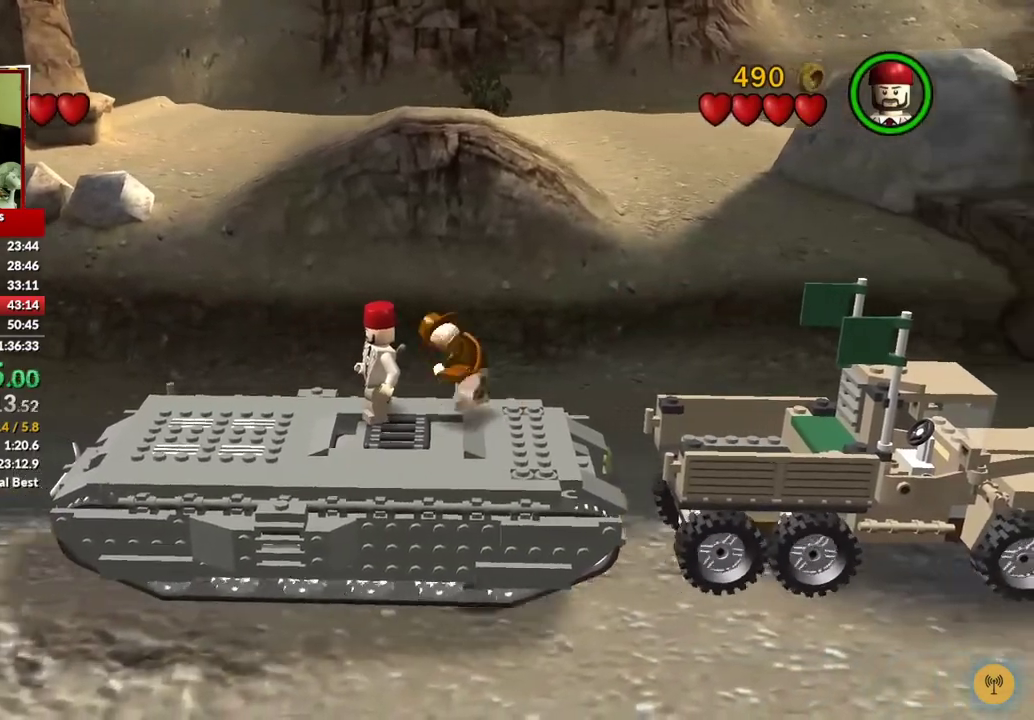
{"buttons": [], "left_stick": "center", "right_stick": "center", "events": [[100, "left_stick", "right"], [217, "left_stick", "center"]]}
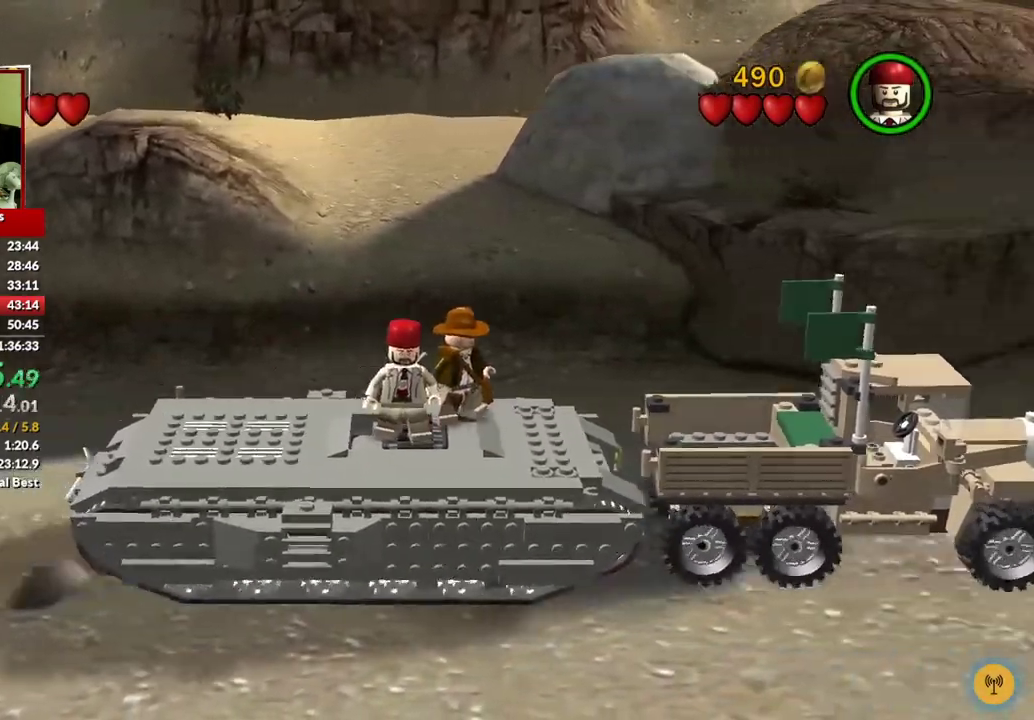
{"buttons": [], "left_stick": "center", "right_stick": "center", "events": []}